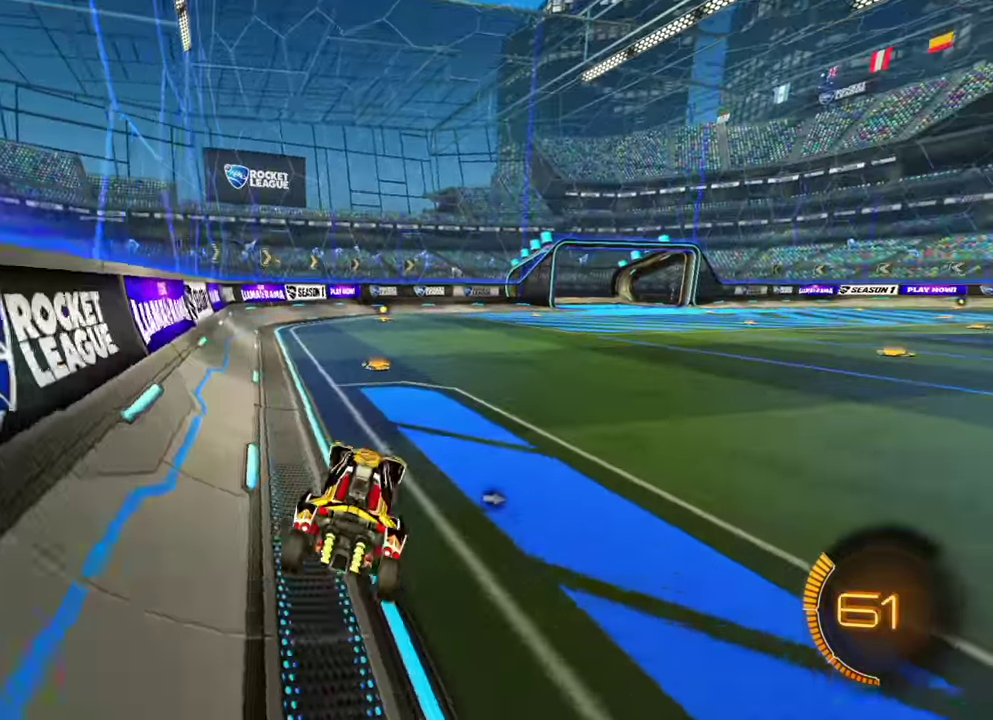
Gameplay with a controller (Xbox layout); each line is a JSON object with the inputs held at the frame after it (dt_ms = milliseconds from this image to that frame). "events" lists button and stick changes between this image and that frame as [ms after this image, input, new state], when the widget could be followed in between. Not read: A L2 L3 R1 R3 X Y.
{"dt_ms": 400, "buttons": ["R2"], "left_stick": "center"}
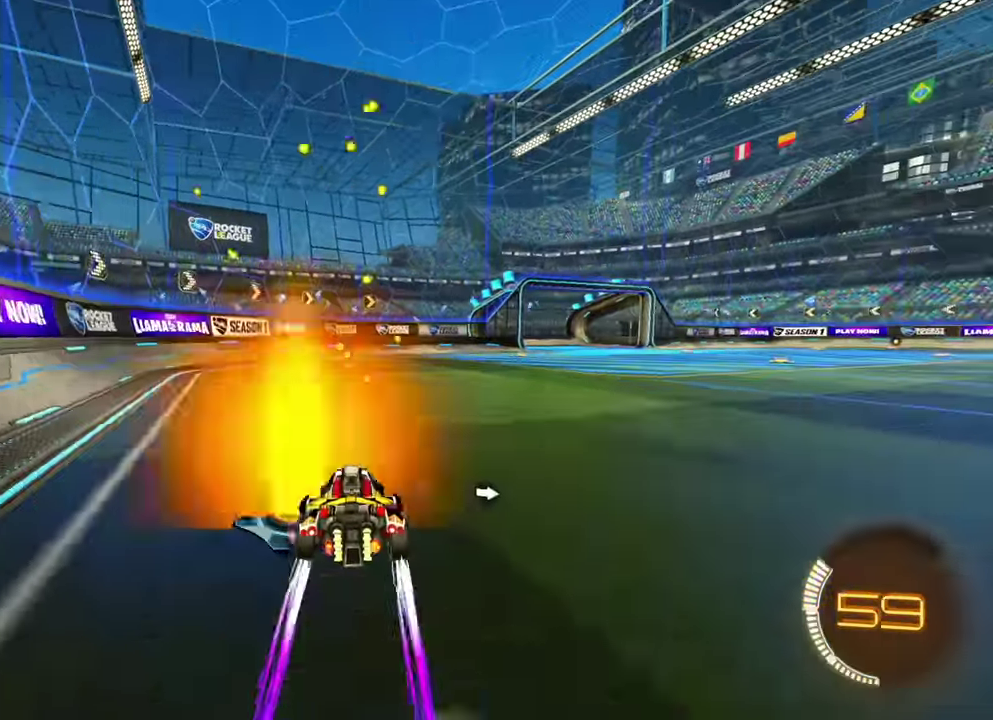
{"dt_ms": 600, "buttons": ["R2"], "left_stick": "left", "events": [[117, "left_stick", "right"], [267, "left_stick", "center"], [300, "L1", "down"], [317, "left_stick", "left"], [567, "L1", "up"]]}
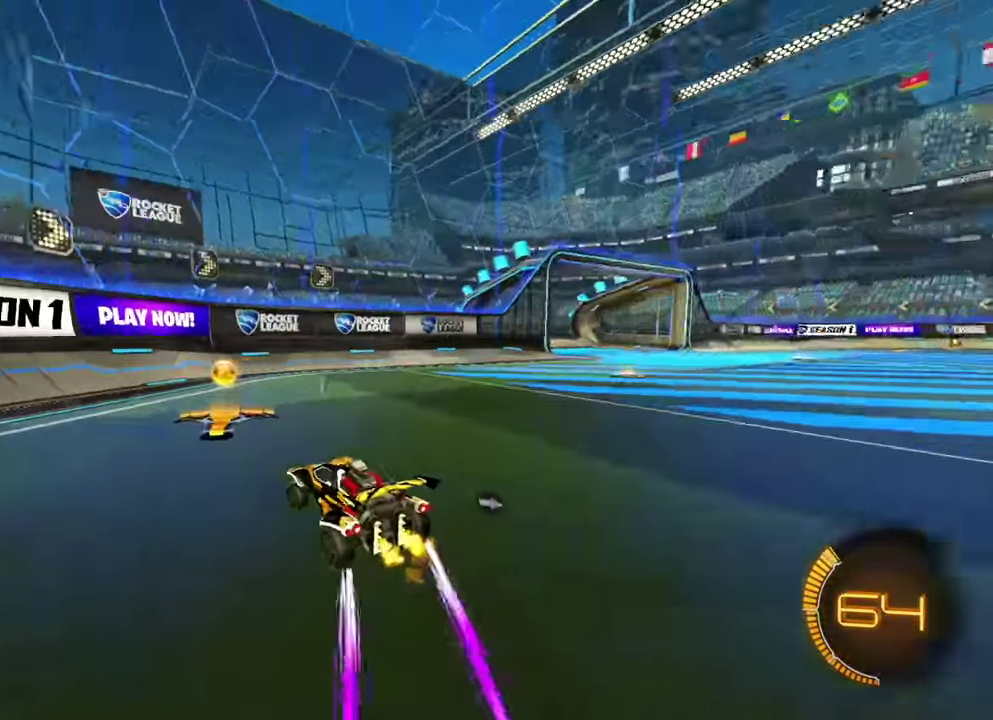
{"dt_ms": 400, "buttons": ["R2"], "left_stick": "left"}
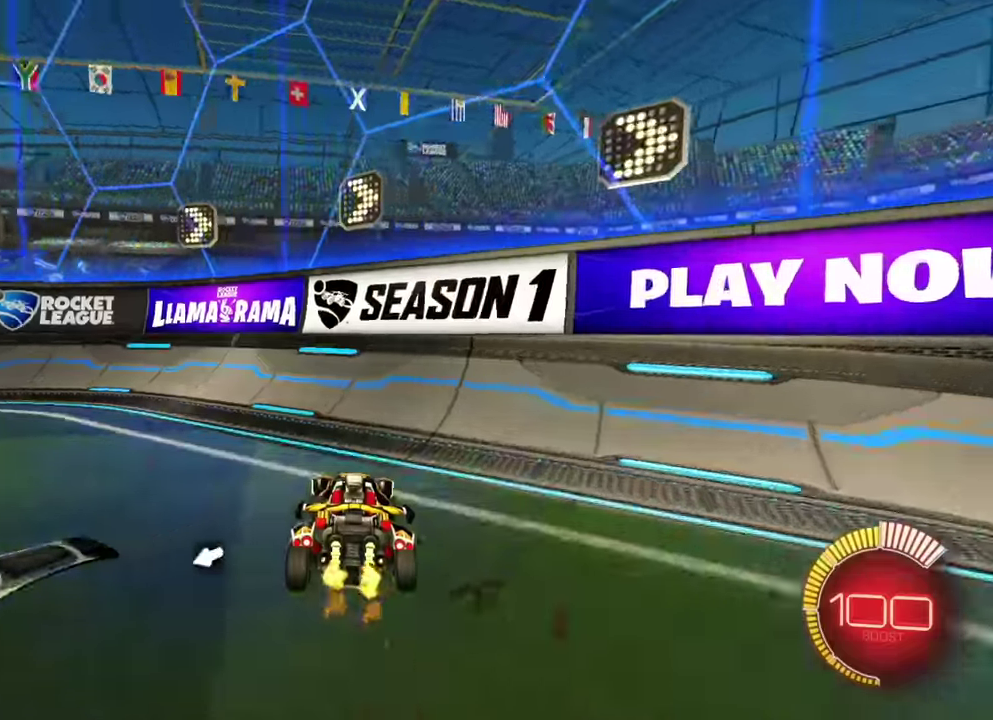
{"dt_ms": 600, "buttons": ["R2"], "left_stick": "left", "events": [[17, "L1", "down"], [83, "L1", "up"], [300, "B", "down"], [383, "B", "up"], [467, "B", "down"], [567, "B", "up"]]}
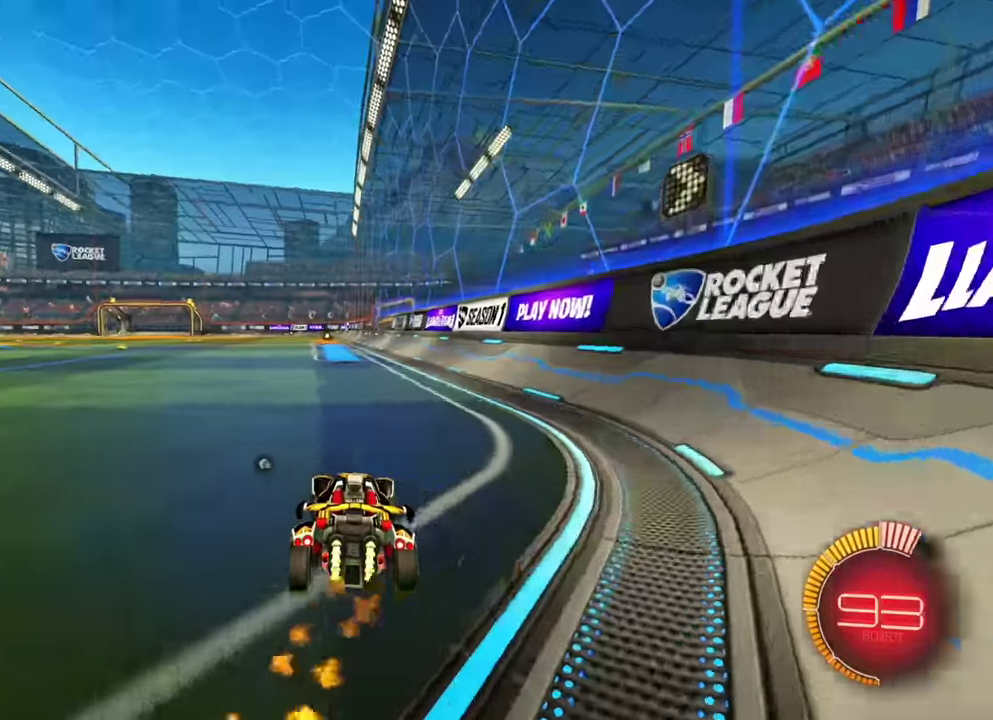
{"dt_ms": 400, "buttons": ["B", "R2"], "left_stick": "right", "events": [[33, "B", "down"], [133, "left_stick", "center"], [400, "left_stick", "right"]]}
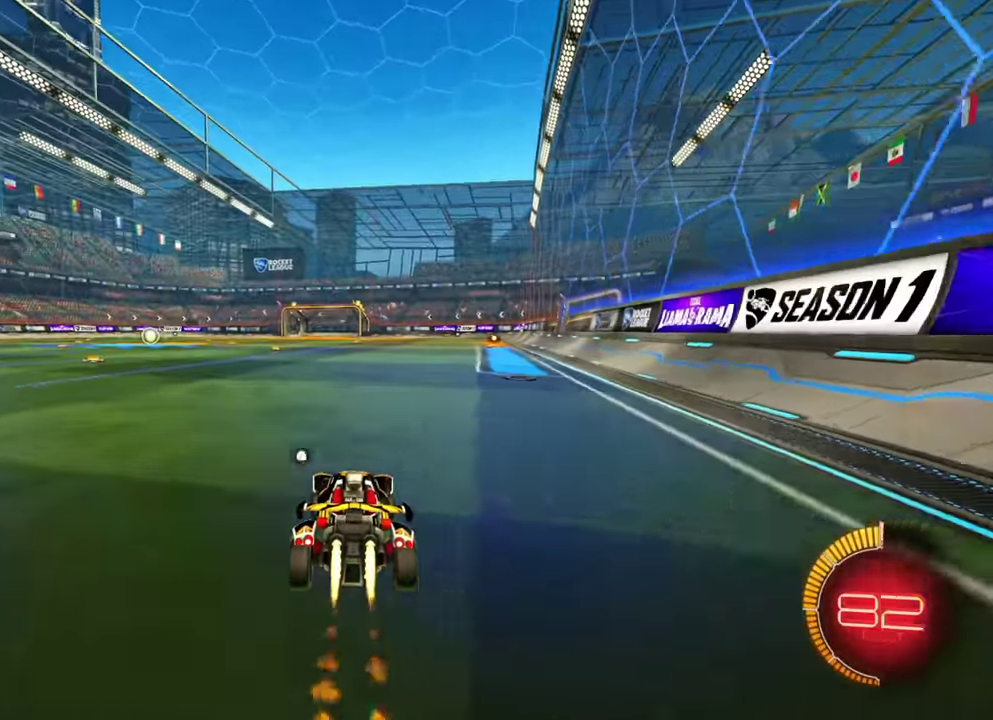
{"dt_ms": 600, "buttons": ["B", "L1", "R2"], "left_stick": "down-left", "events": [[17, "B", "up"], [83, "B", "down"], [183, "B", "up"], [267, "B", "down"], [417, "left_stick", "center"], [467, "left_stick", "down-left"], [600, "L1", "down"]]}
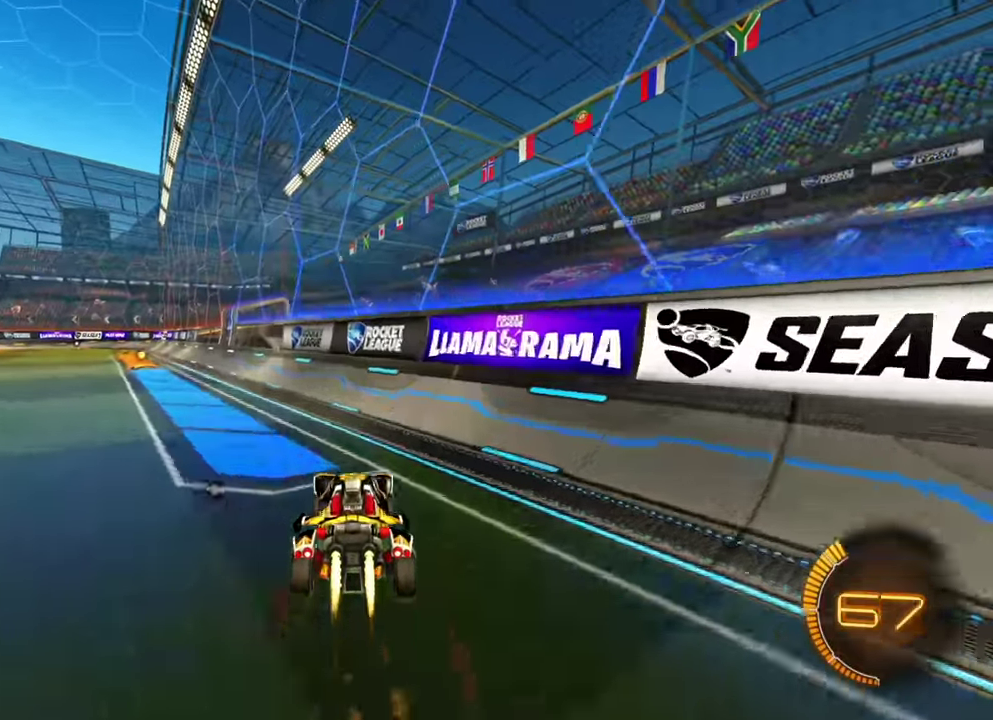
{"dt_ms": 400, "buttons": ["B", "R2"], "left_stick": "down-left"}
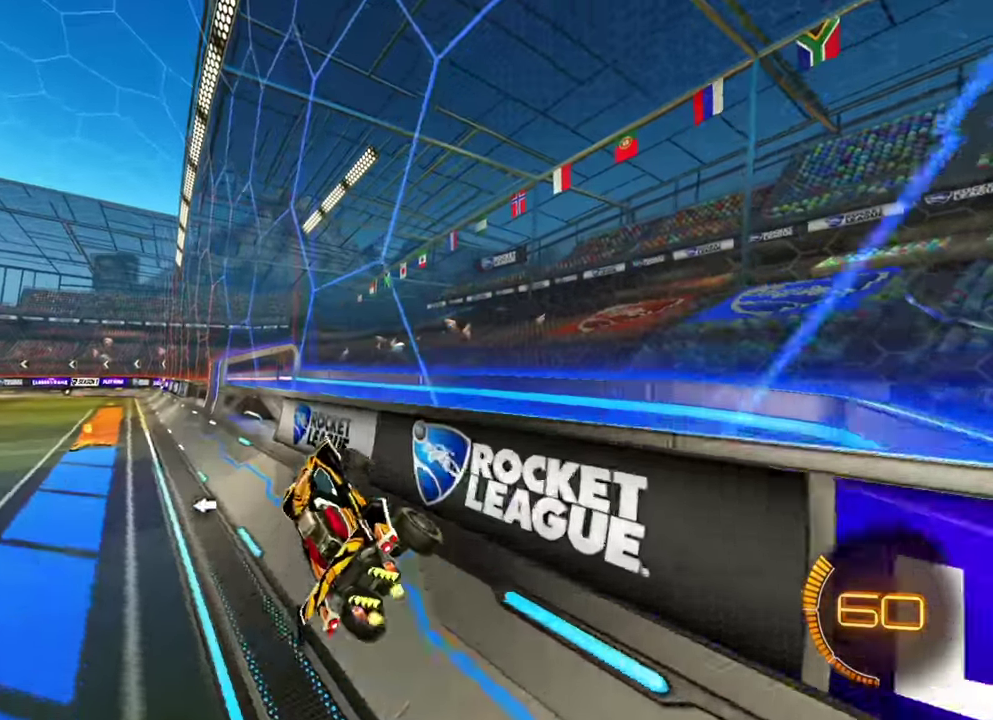
{"dt_ms": 600, "buttons": ["L1", "R2"], "left_stick": "down-right"}
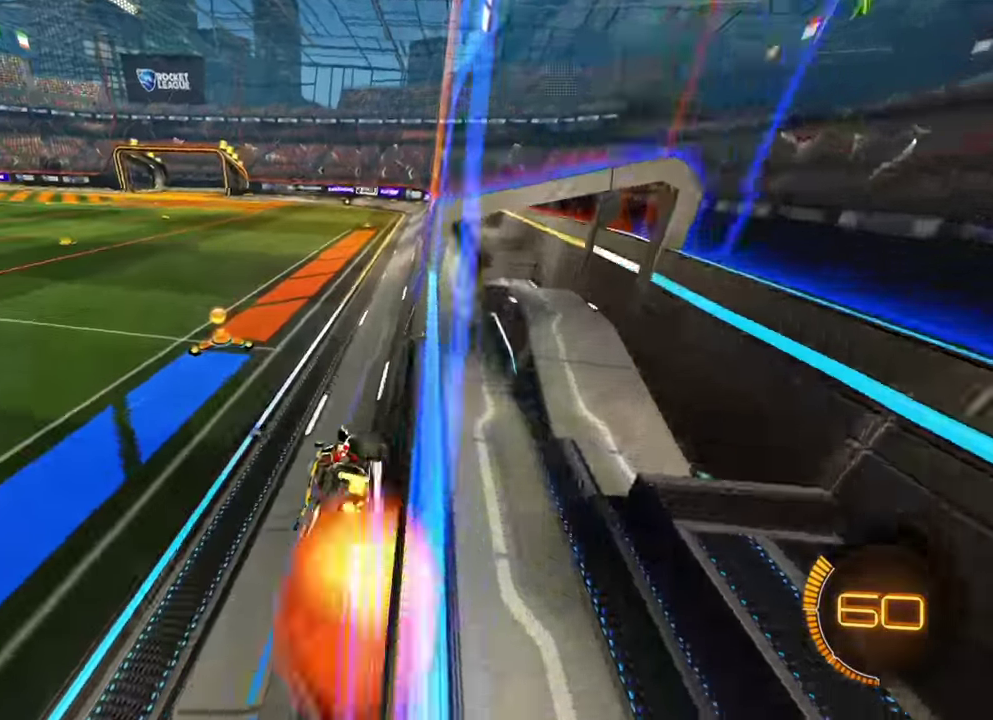
{"dt_ms": 300, "buttons": ["B", "R2"], "left_stick": "center"}
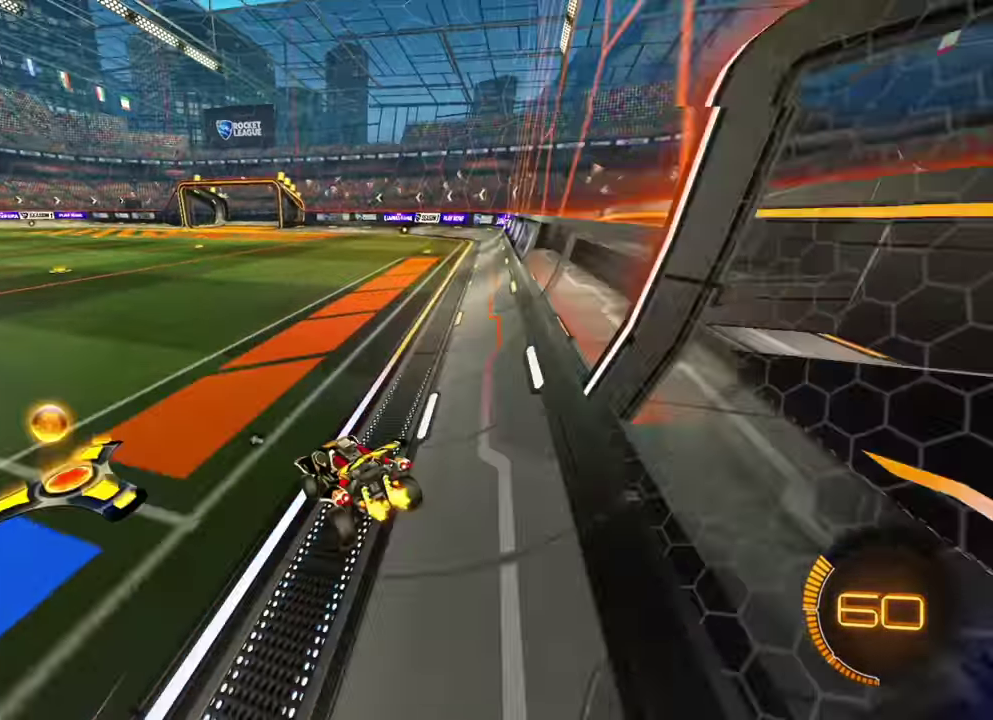
{"dt_ms": 700, "buttons": ["L1", "R2"], "left_stick": "right"}
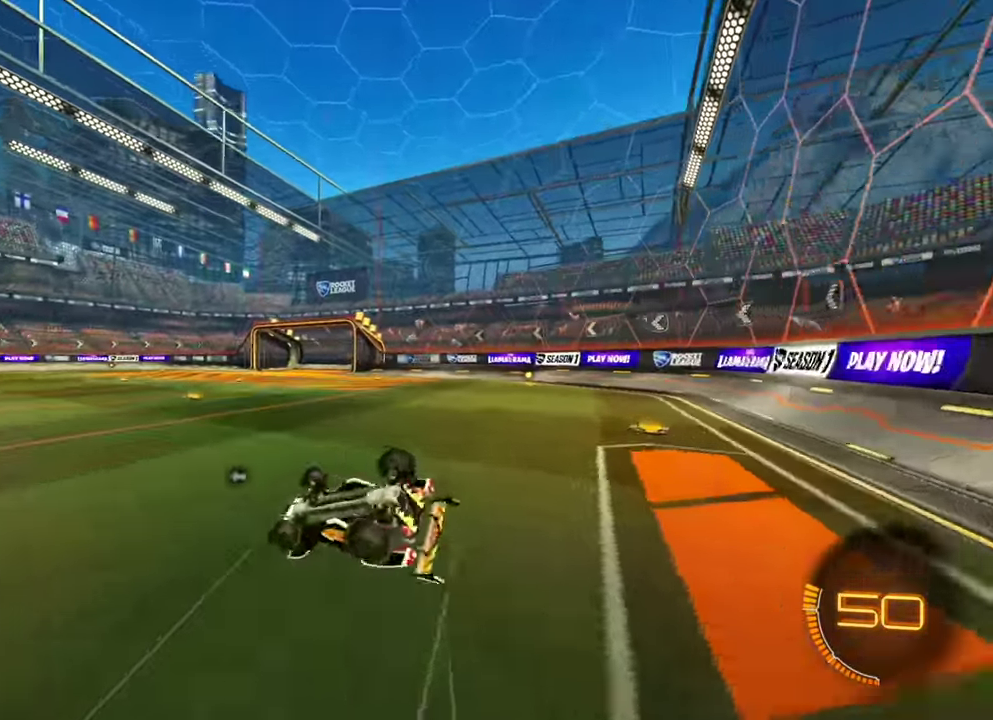
{"dt_ms": 300, "buttons": ["R2"], "left_stick": "center"}
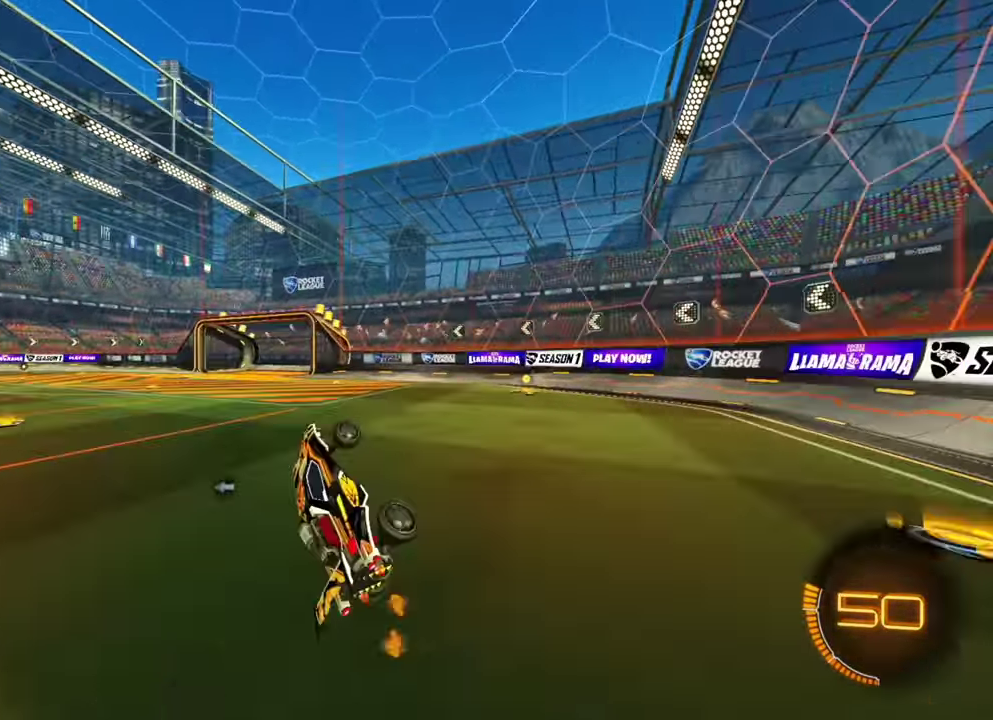
{"dt_ms": 700, "buttons": ["R2"], "left_stick": "center"}
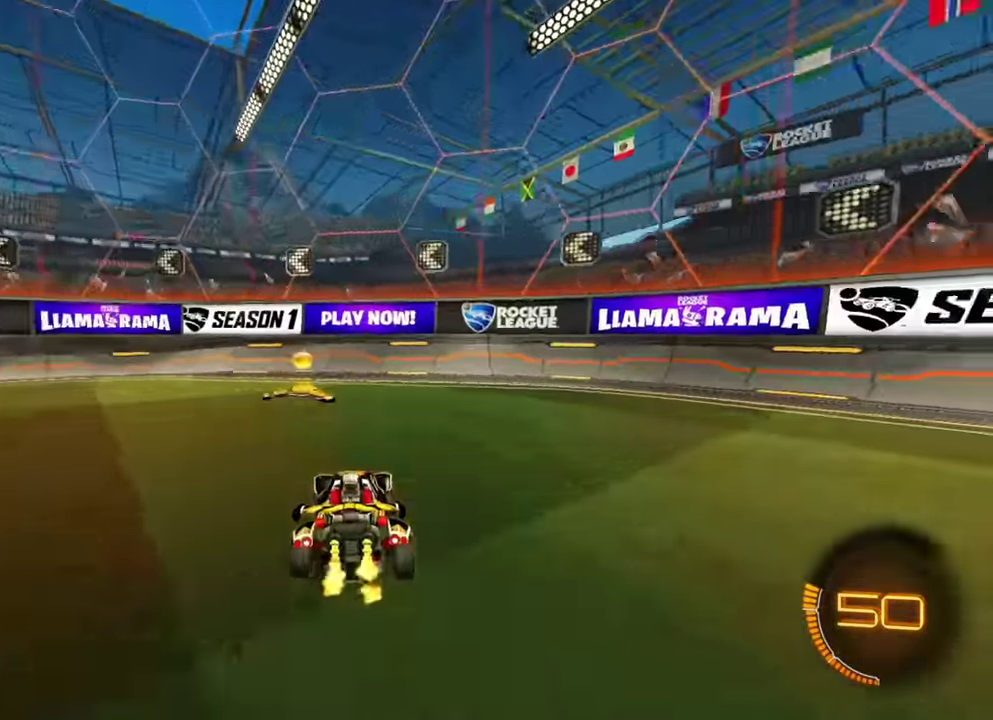
{"dt_ms": 300, "buttons": ["R2"], "left_stick": "left", "events": [[17, "left_stick", "left"], [100, "B", "down"], [117, "L1", "down"], [233, "L1", "up"], [250, "B", "up"]]}
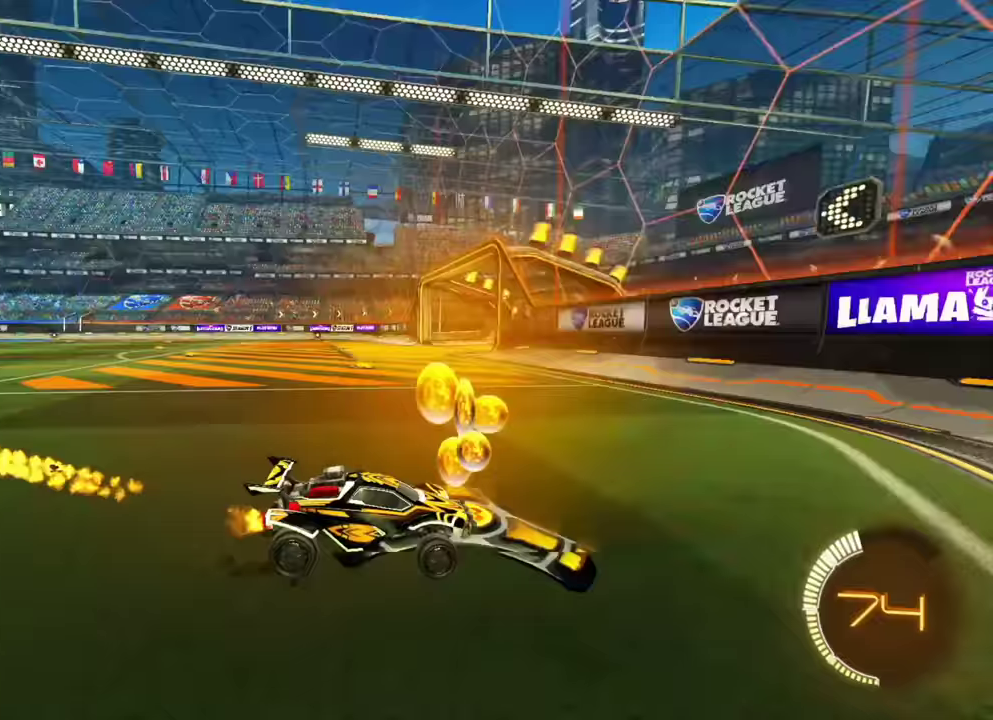
{"dt_ms": 700, "buttons": ["R2"], "left_stick": "left", "events": [[367, "L1", "down"], [483, "L1", "up"]]}
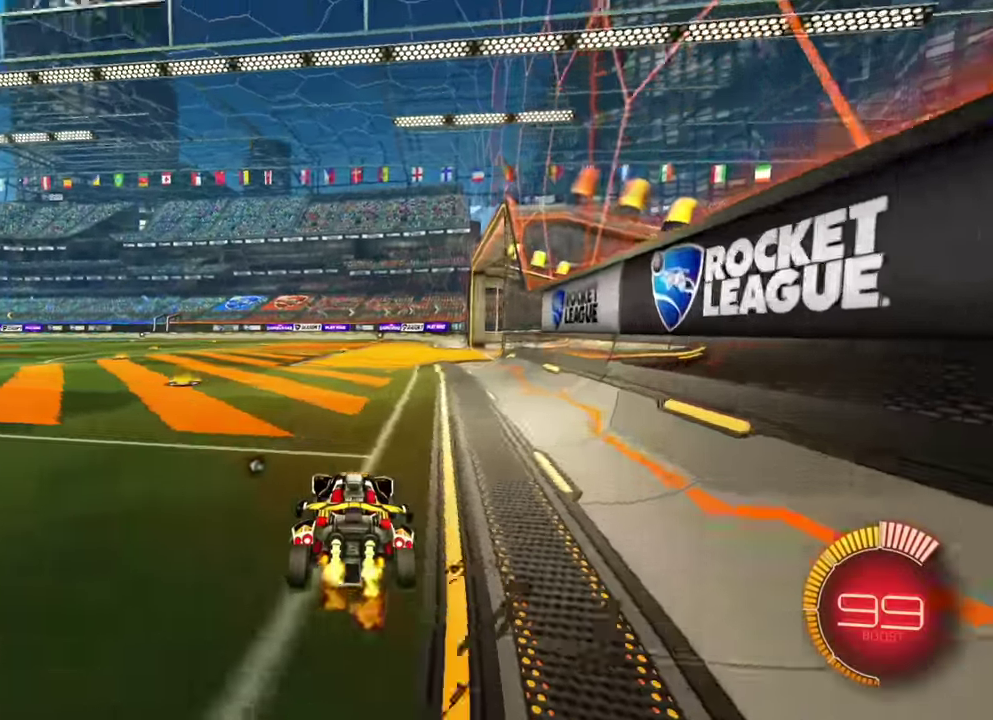
{"dt_ms": 300, "buttons": ["B", "L1", "R2"], "left_stick": "up-left", "events": [[150, "left_stick", "center"], [217, "B", "down"], [217, "L1", "down"], [283, "left_stick", "up-left"]]}
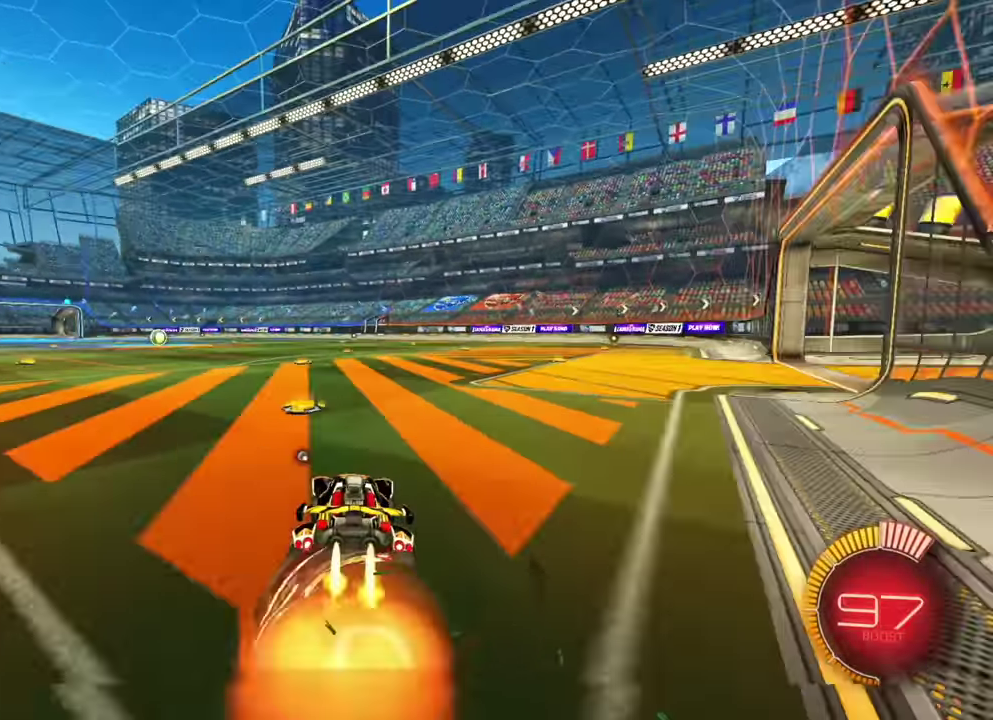
{"dt_ms": 900, "buttons": ["R2"], "left_stick": "center"}
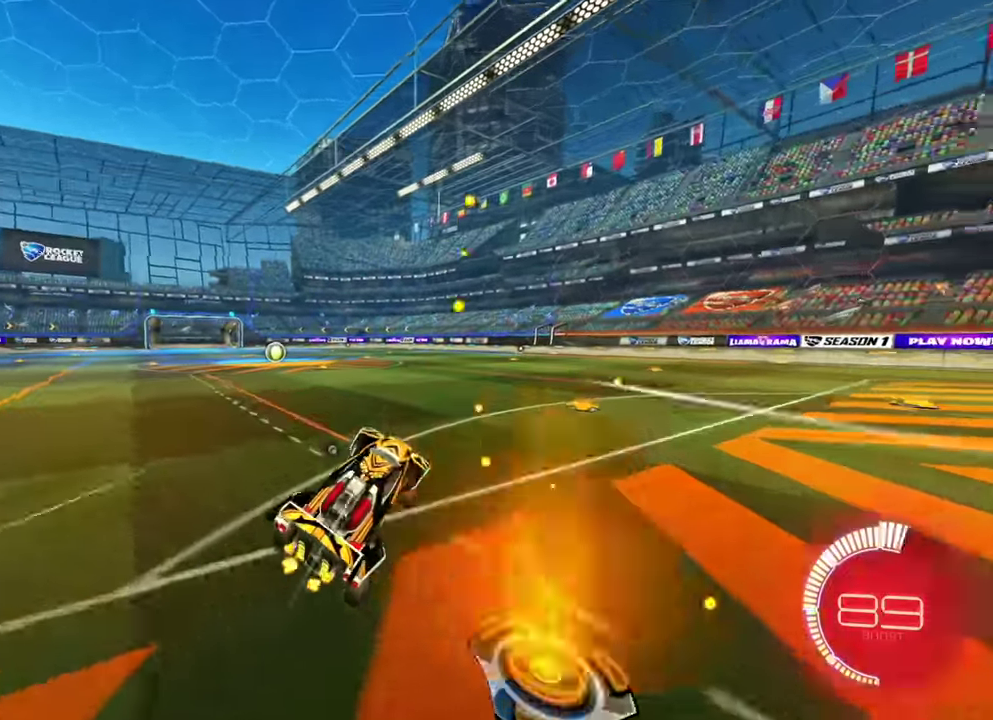
{"dt_ms": 300, "buttons": ["R2"], "left_stick": "left"}
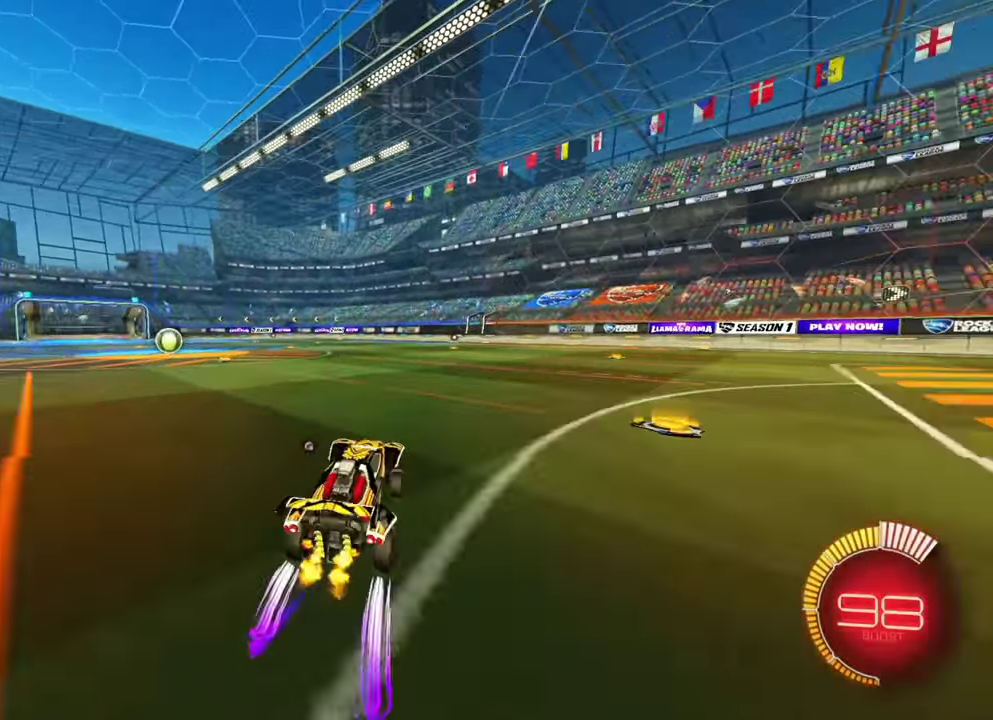
{"dt_ms": 500, "buttons": [], "left_stick": "center"}
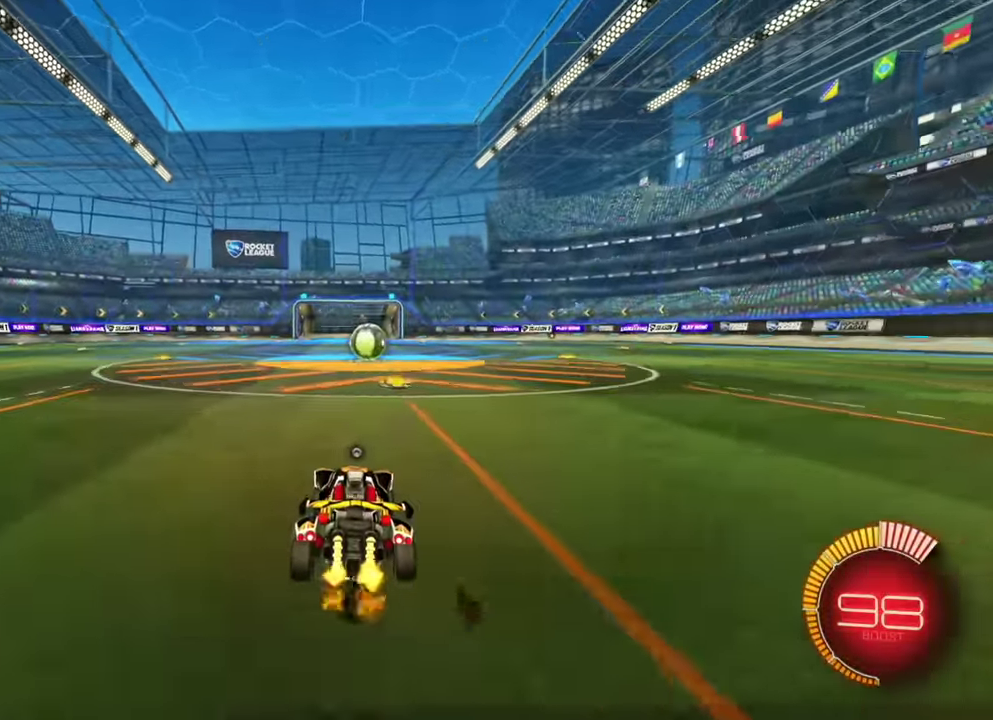
{"dt_ms": 400, "buttons": ["R2"], "left_stick": "left", "events": [[217, "left_stick", "left"], [350, "R2", "down"]]}
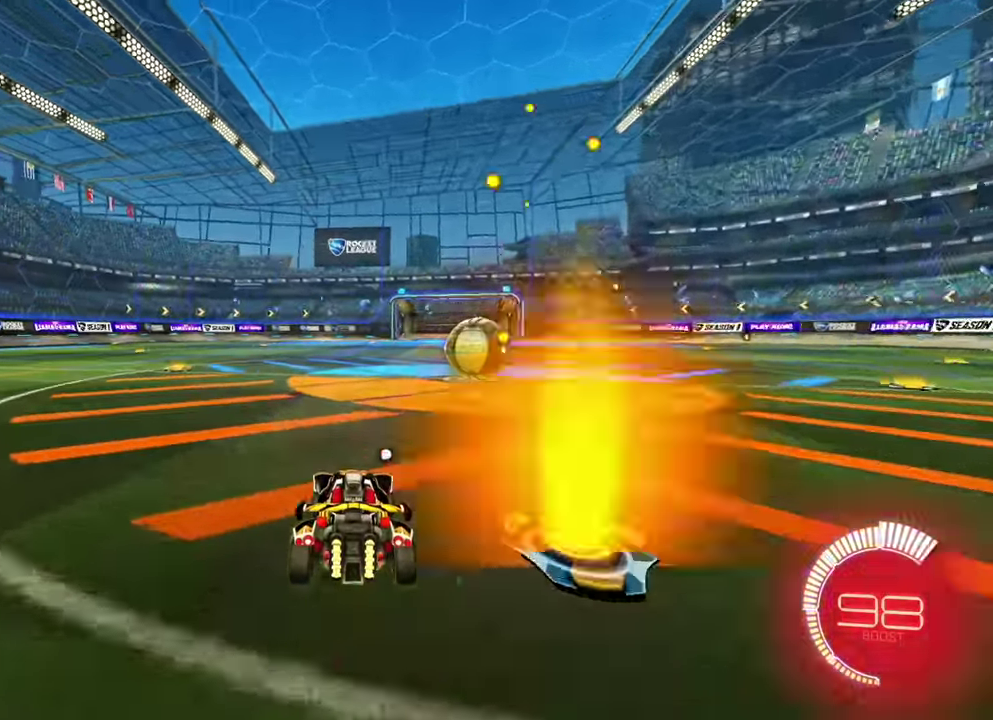
{"dt_ms": 600, "buttons": [], "left_stick": "center", "events": [[167, "R2", "up"], [167, "left_stick", "up"], [367, "B", "down"], [483, "left_stick", "center"], [500, "B", "up"]]}
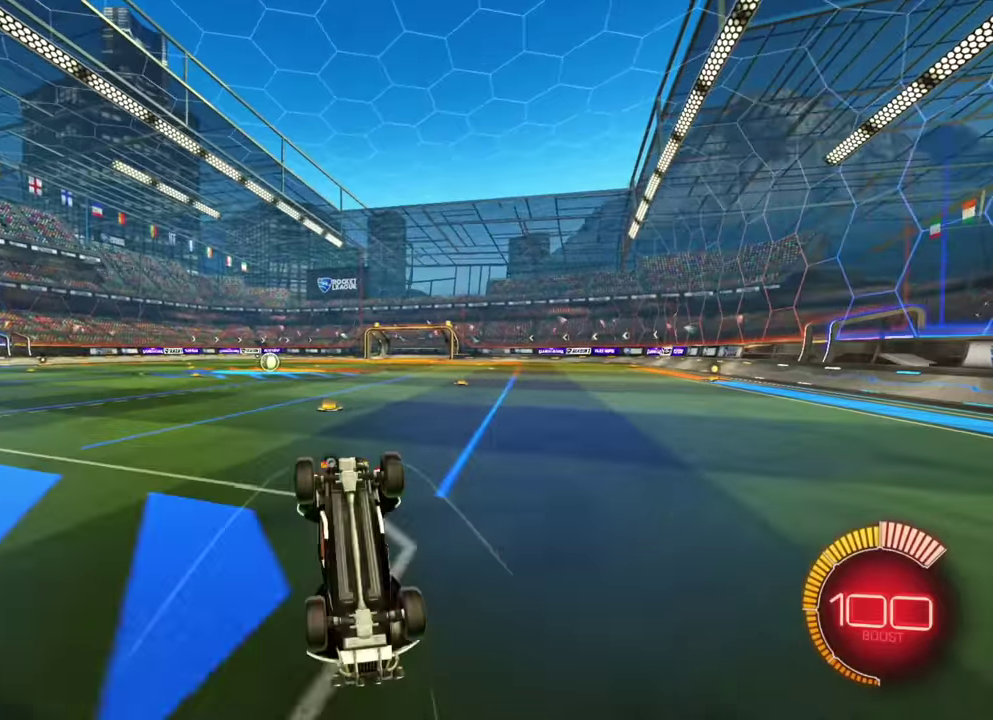
{"dt_ms": 300, "buttons": [], "left_stick": "center"}
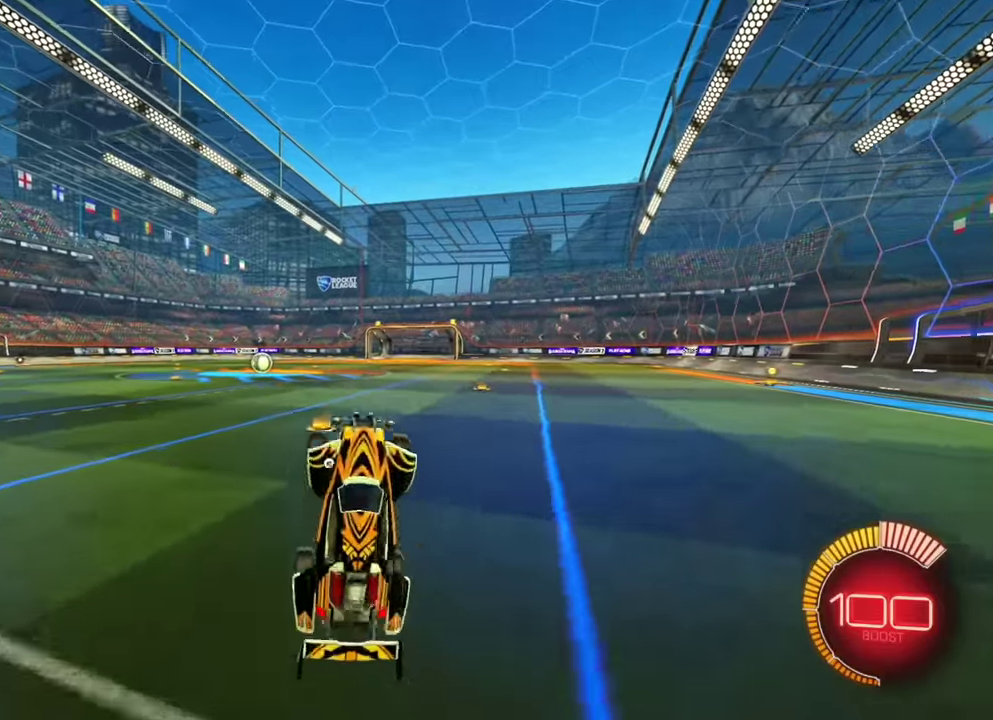
{"dt_ms": 900, "buttons": ["B", "R2"], "left_stick": "center", "events": [[383, "R2", "down"], [383, "left_stick", "right"], [700, "B", "down"], [800, "left_stick", "center"]]}
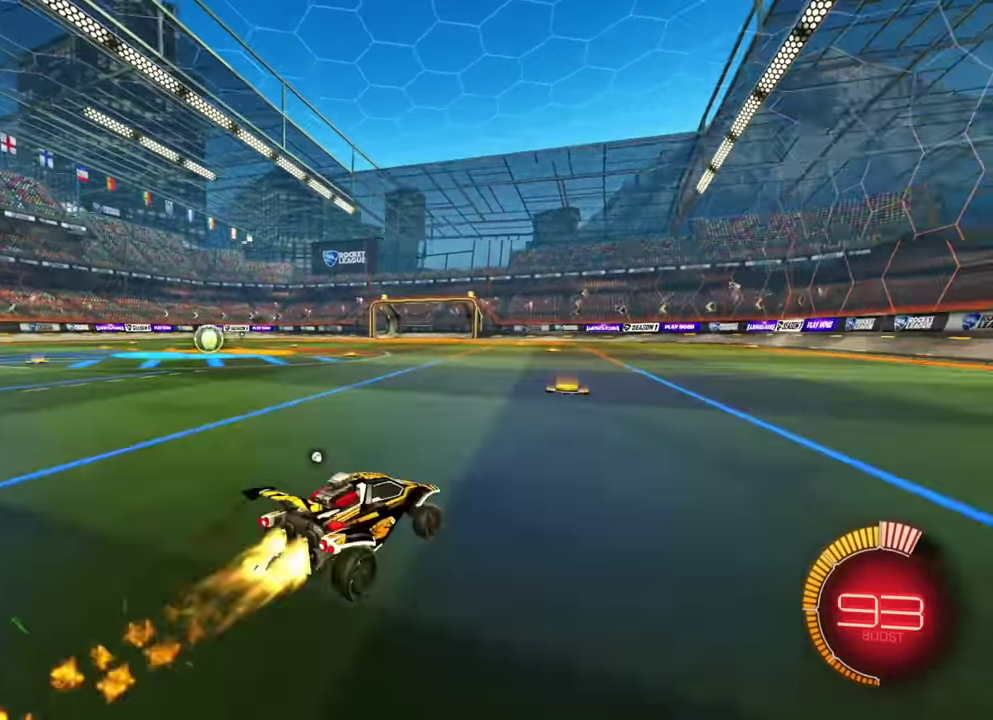
{"dt_ms": 300, "buttons": ["B", "R2"], "left_stick": "center", "events": [[117, "left_stick", "left"], [250, "left_stick", "center"]]}
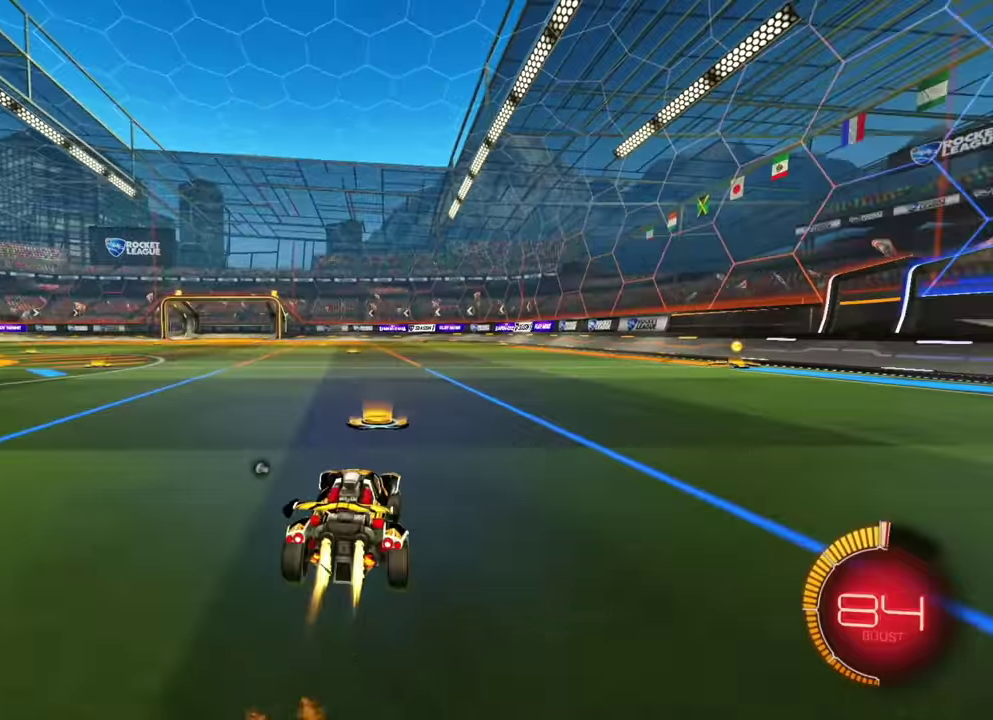
{"dt_ms": 700, "buttons": ["B", "R2"], "left_stick": "center"}
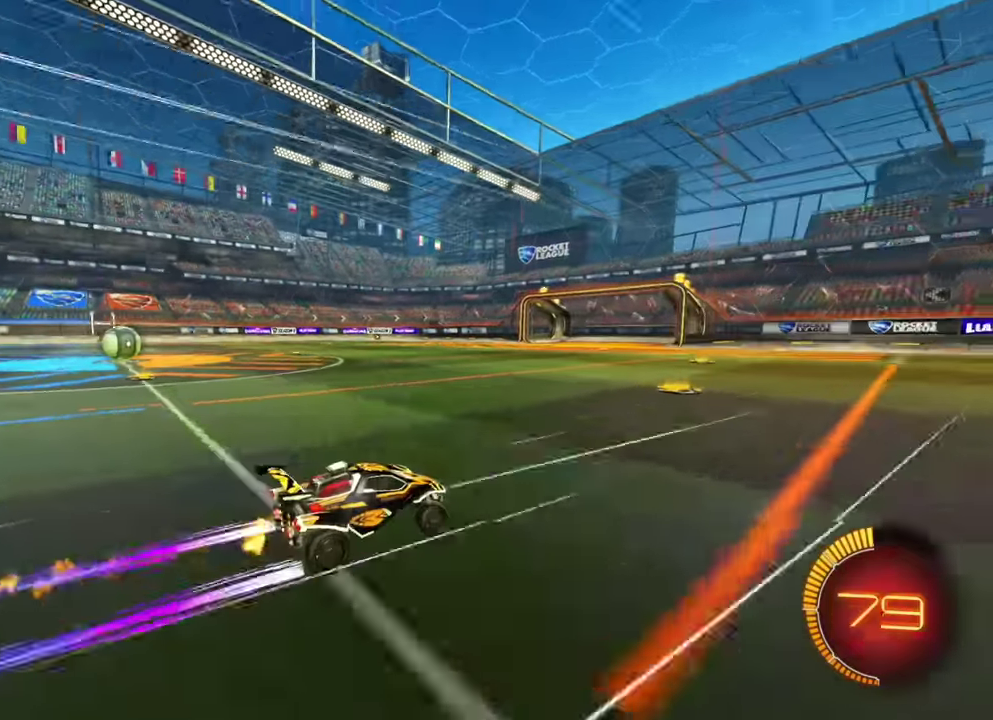
{"dt_ms": 300, "buttons": ["R2"], "left_stick": "left"}
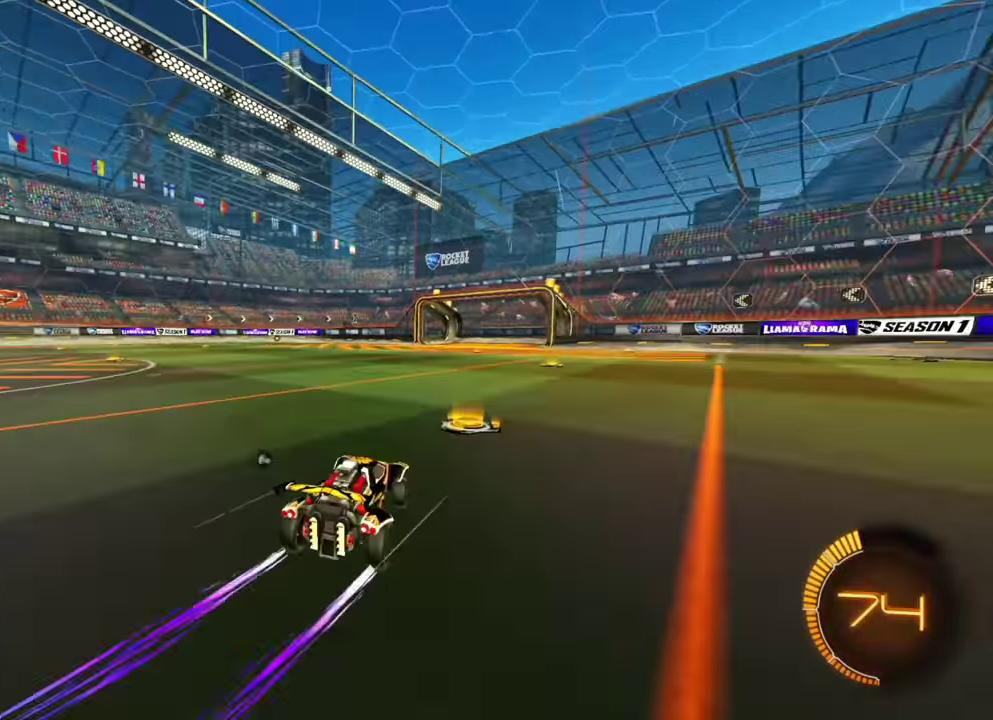
{"dt_ms": 600, "buttons": ["R2"], "left_stick": "center", "events": [[50, "left_stick", "center"], [383, "left_stick", "right"], [517, "left_stick", "center"]]}
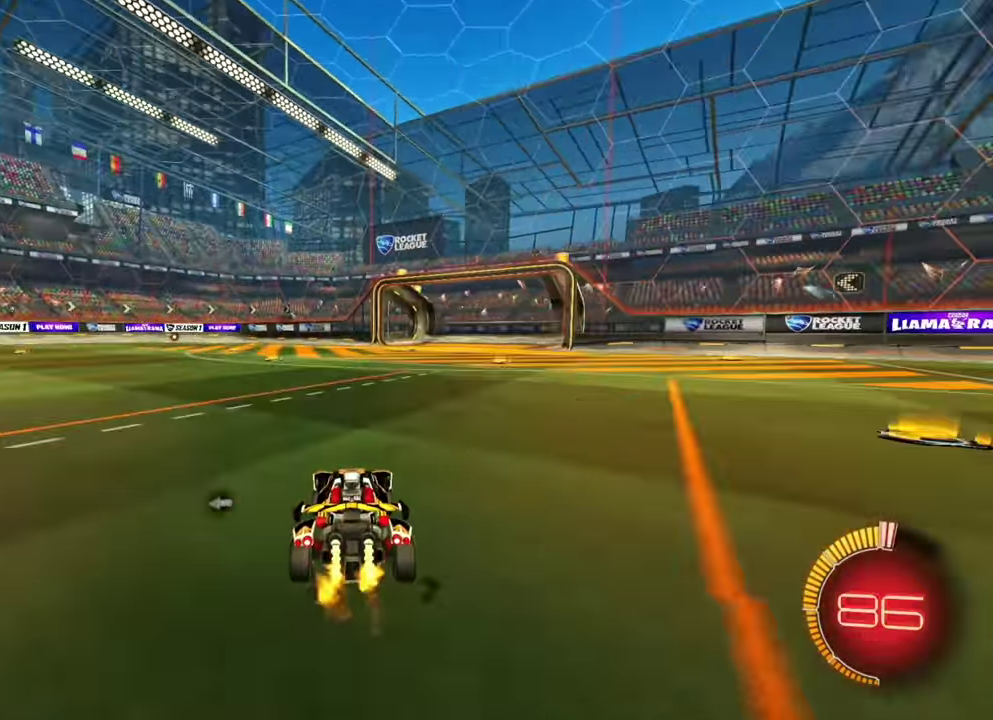
{"dt_ms": 400, "buttons": ["R2"], "left_stick": "center", "events": [[67, "left_stick", "right"], [300, "left_stick", "center"]]}
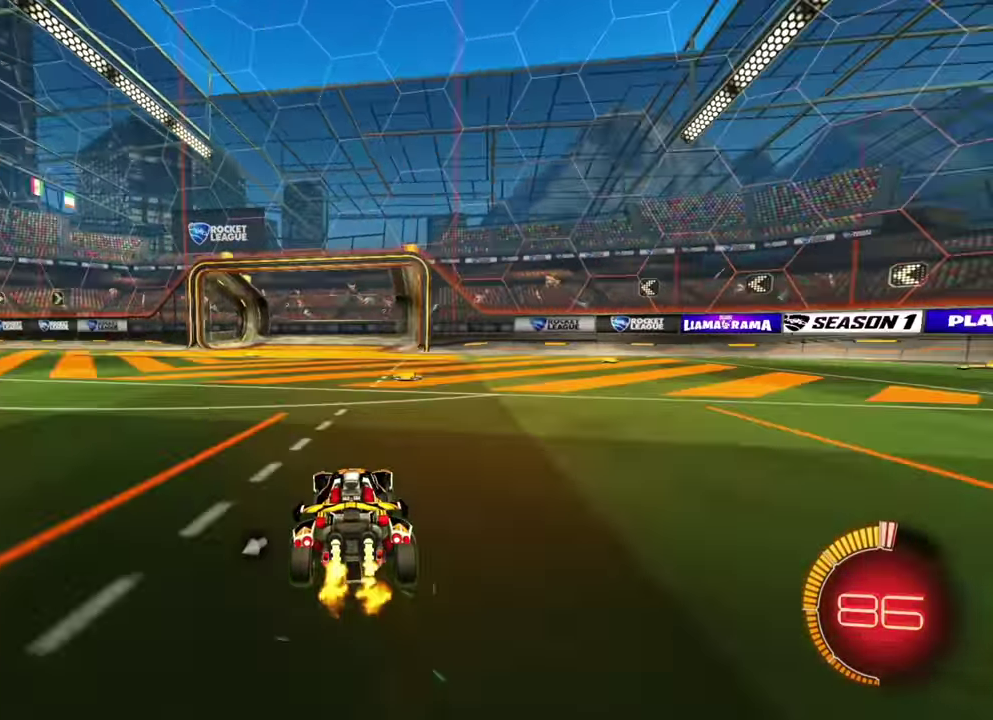
{"dt_ms": 500, "buttons": ["B", "R2"], "left_stick": "center"}
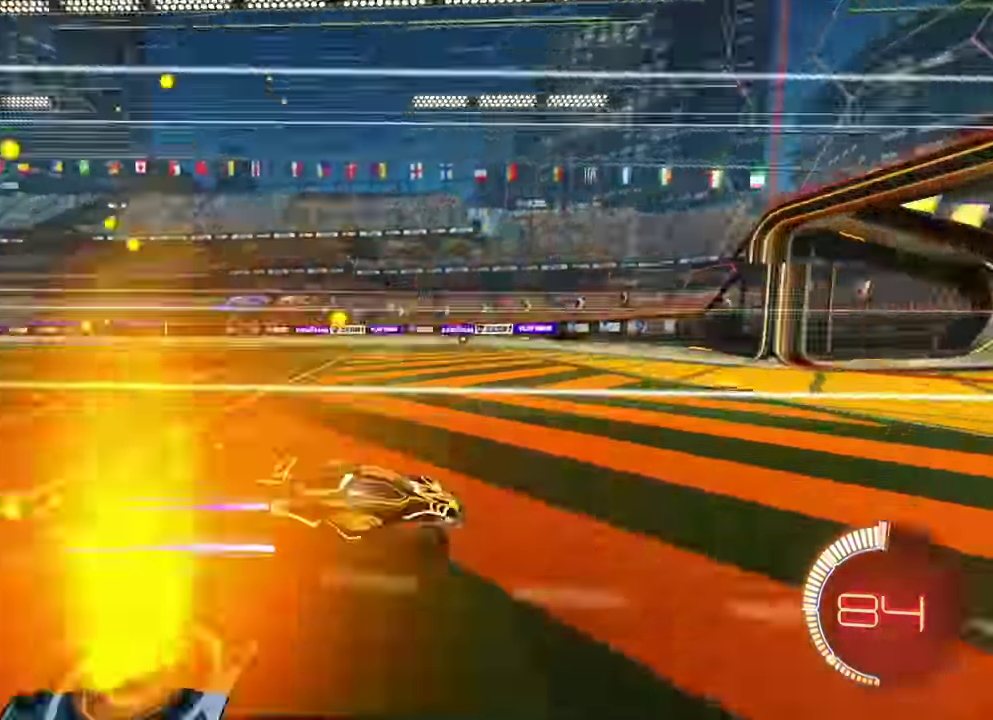
{"dt_ms": 500, "buttons": ["R2"], "left_stick": "left"}